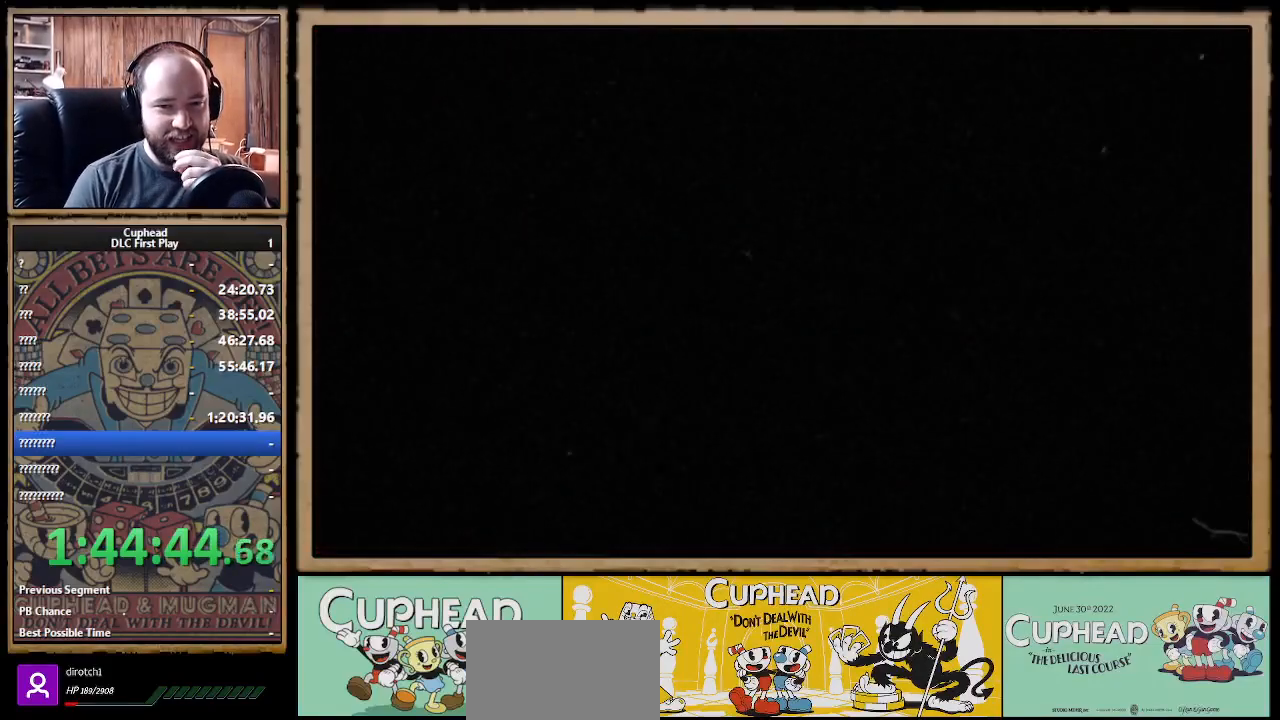
Gameplay with a controller (Xbox layout); each line is a JSON object with the inputs held at the frame after it. "events" lists button and stick changes between this image and that frame as [ms after this image, input, new state], when the widget could be followed in between.
{"buttons": [], "left_stick": "center", "right_stick": "center", "events": [[367, "A", "down"], [500, "A", "up"]]}
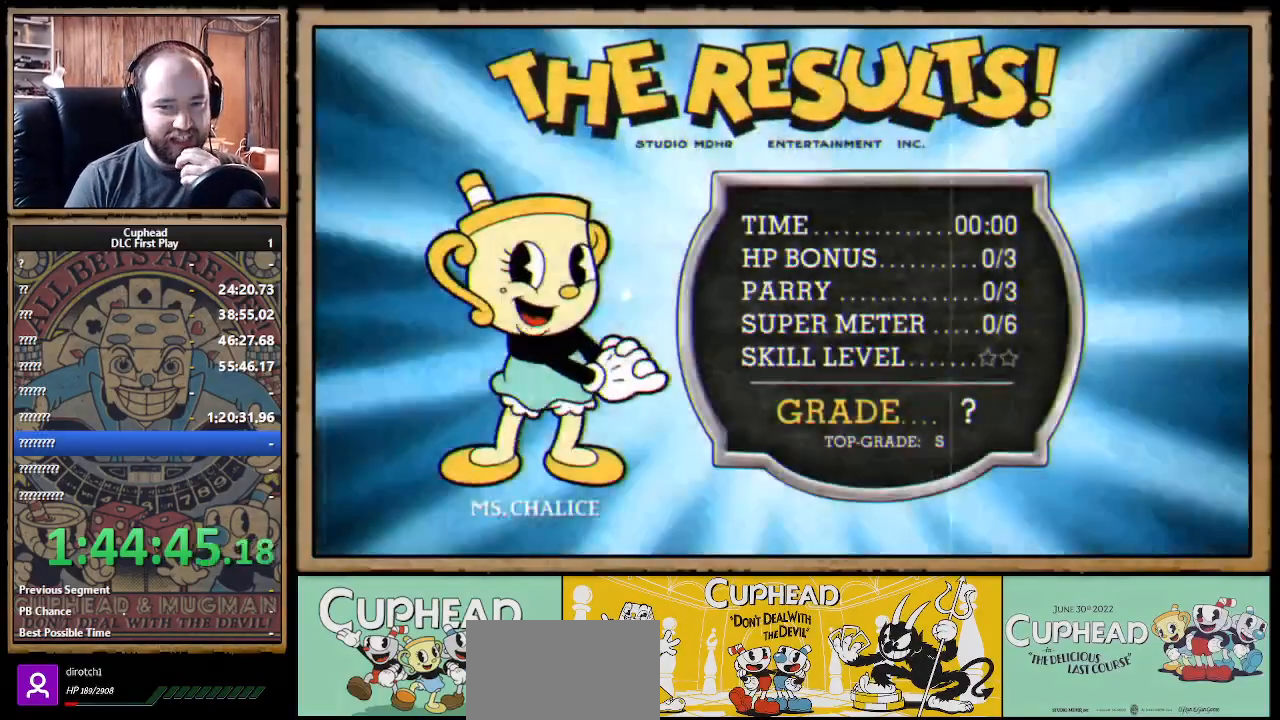
{"buttons": [], "left_stick": "center", "right_stick": "center", "events": [[83, "A", "down"], [150, "A", "up"], [217, "A", "down"], [250, "A", "up"], [350, "A", "down"], [400, "A", "up"], [417, "A", "down"], [500, "A", "up"]]}
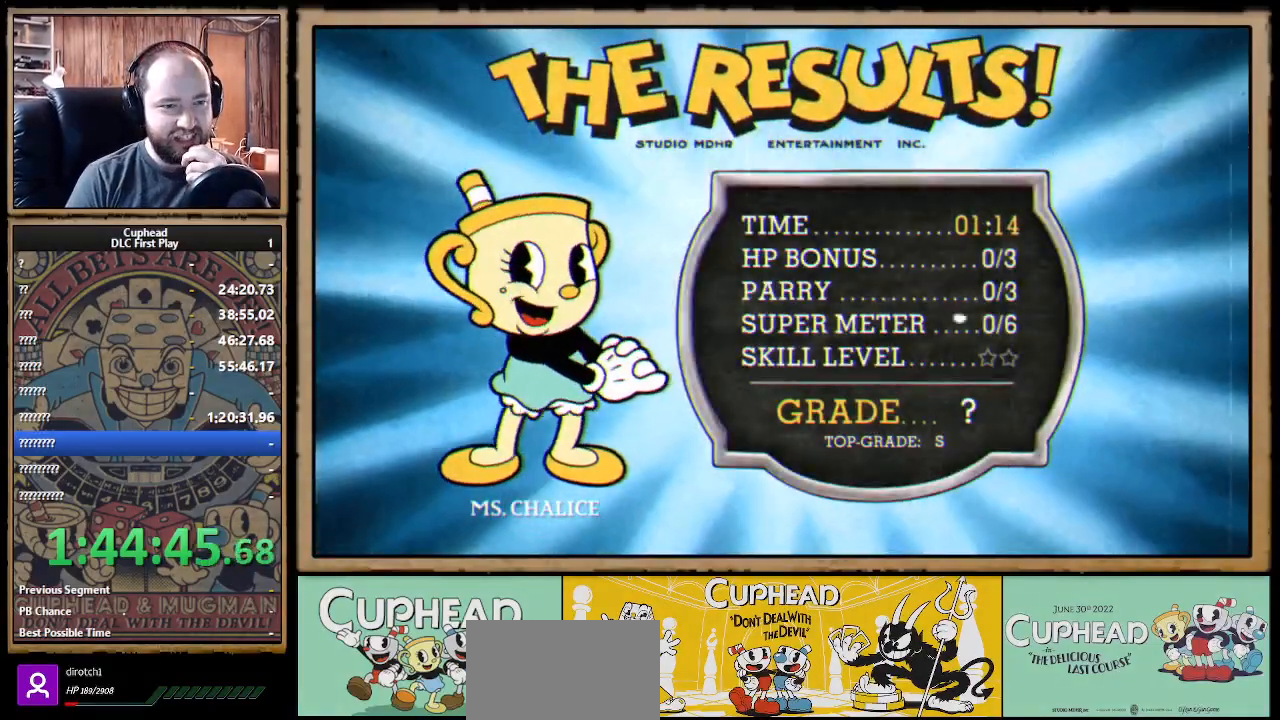
{"buttons": [], "left_stick": "center", "right_stick": "center", "events": [[83, "A", "down"], [100, "A", "up"], [183, "A", "down"], [233, "A", "up"], [333, "A", "down"], [367, "A", "up"], [450, "A", "down"], [500, "A", "up"]]}
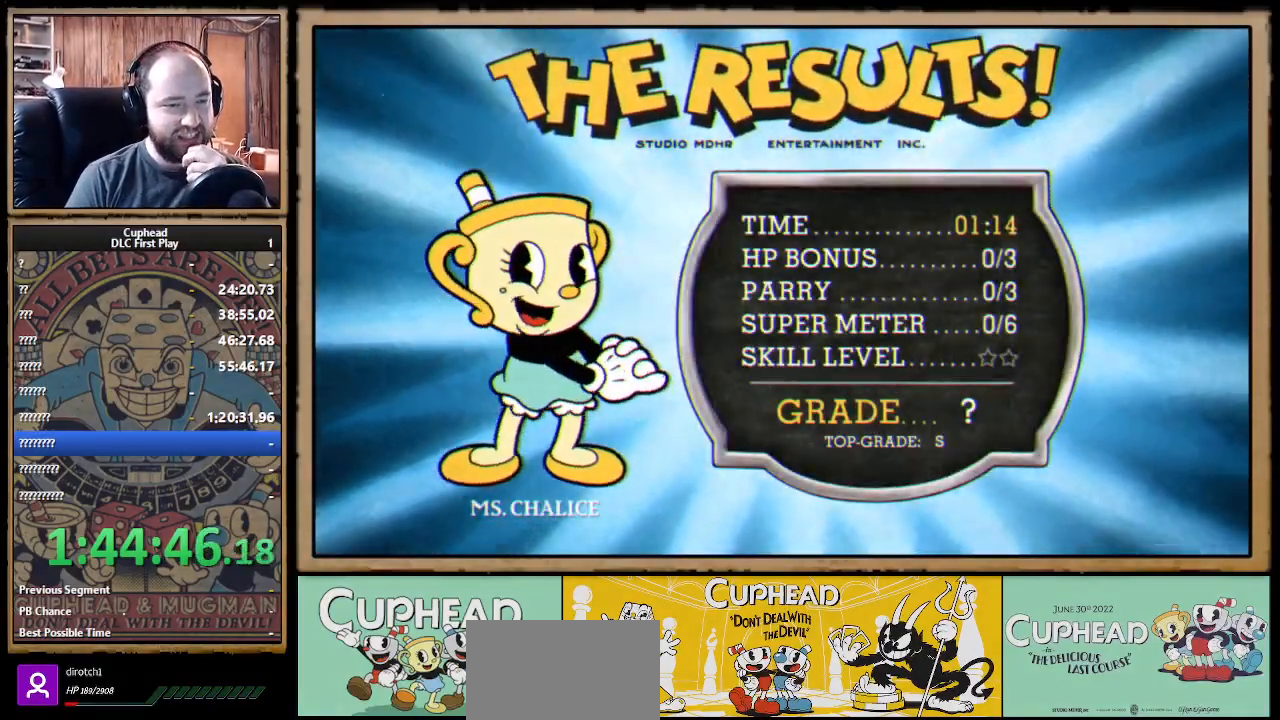
{"buttons": ["A"], "left_stick": "center", "right_stick": "center", "events": [[83, "A", "down"], [117, "A", "up"], [183, "A", "down"], [250, "A", "up"], [333, "A", "down"], [350, "A", "up"], [450, "A", "down"]]}
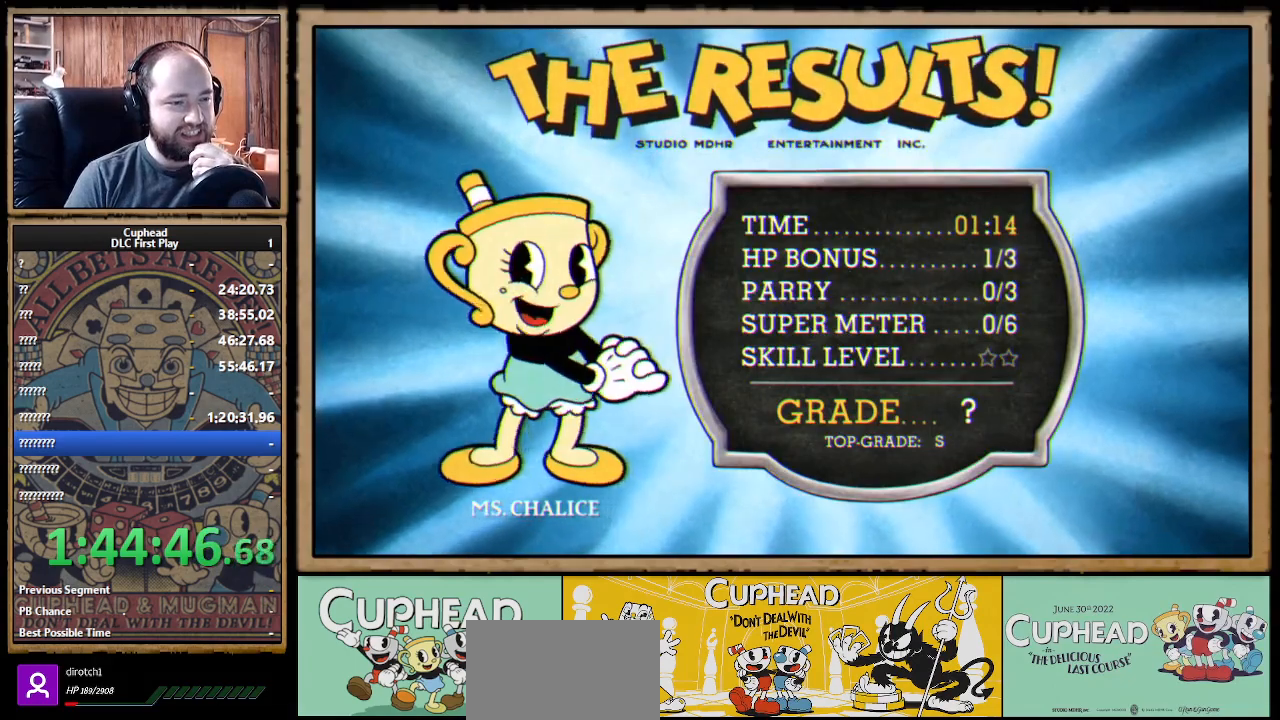
{"buttons": [], "left_stick": "center", "right_stick": "center", "events": [[17, "A", "up"], [83, "A", "down"], [117, "A", "up"], [183, "A", "down"], [233, "A", "up"], [317, "A", "down"], [333, "A", "up"], [433, "A", "down"], [467, "A", "up"]]}
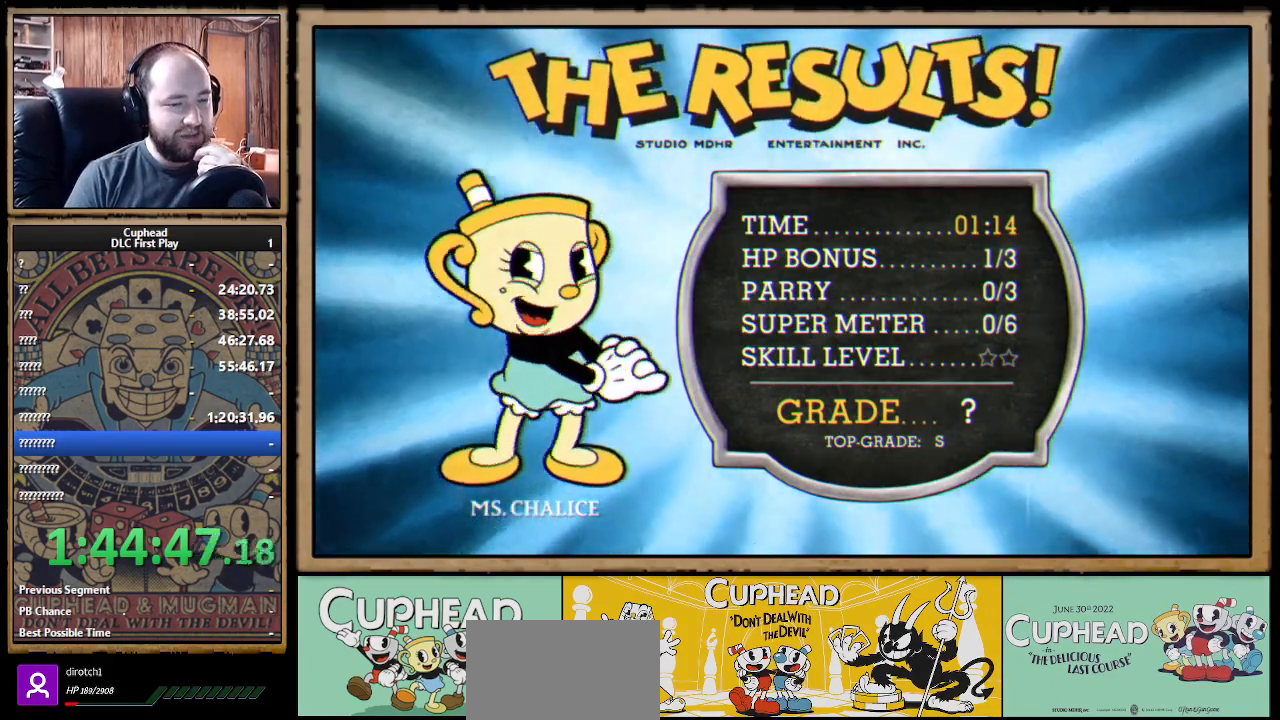
{"buttons": [], "left_stick": "center", "right_stick": "center", "events": [[50, "A", "down"], [100, "A", "up"], [183, "A", "down"], [217, "A", "up"], [300, "A", "down"], [350, "A", "up"]]}
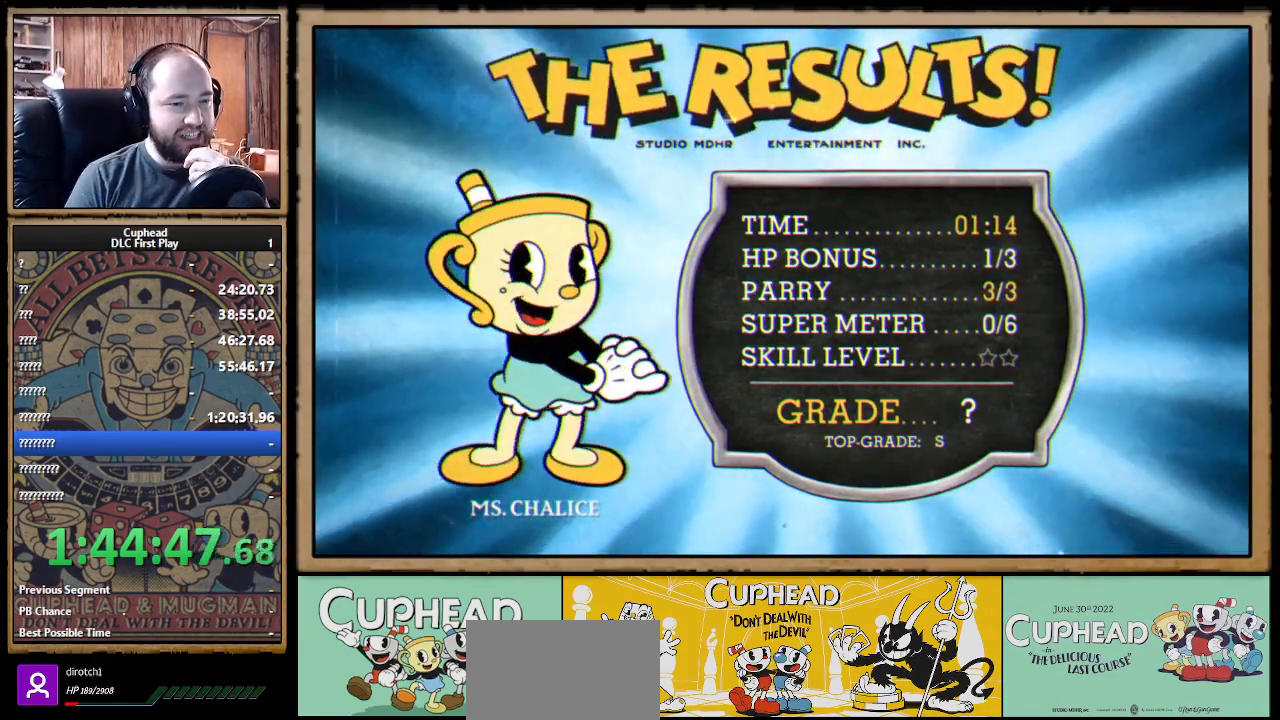
{"buttons": [], "left_stick": "center", "right_stick": "center", "events": [[50, "A", "down"], [100, "A", "up"], [183, "A", "down"], [200, "A", "up"], [283, "A", "down"], [367, "A", "up"], [433, "A", "down"], [450, "A", "up"]]}
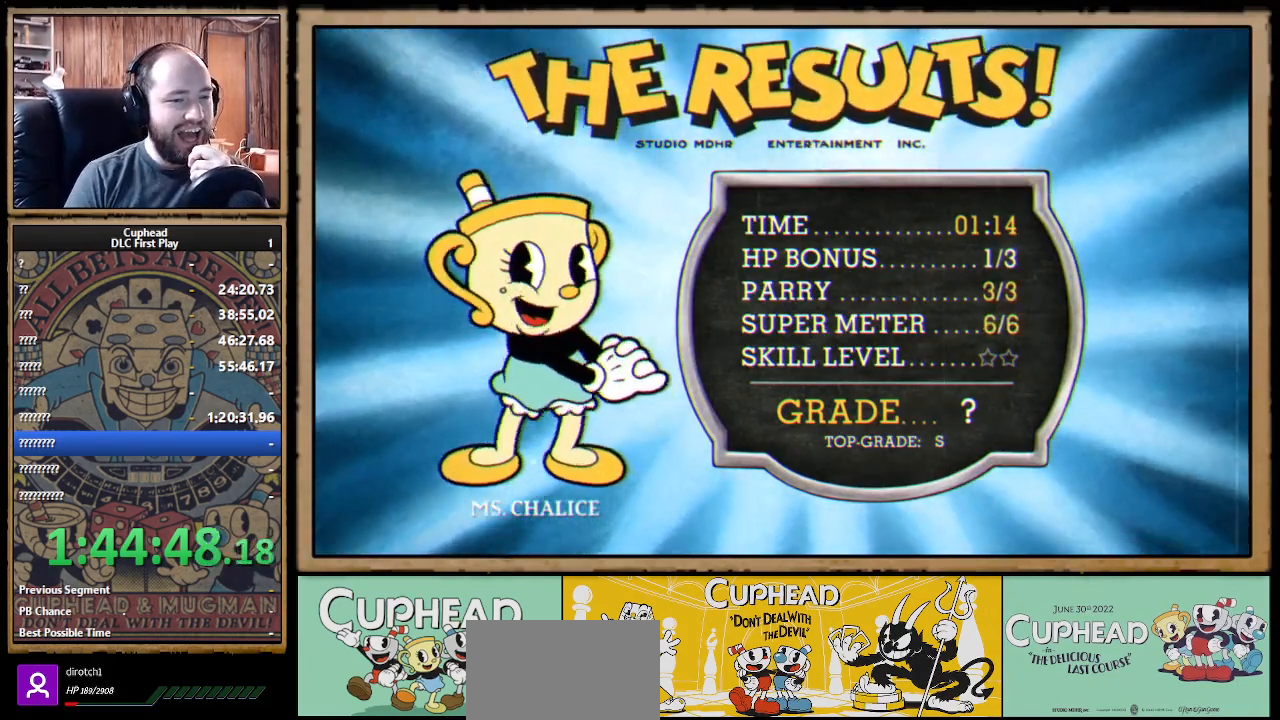
{"buttons": [], "left_stick": "center", "right_stick": "center", "events": [[50, "A", "down"], [117, "A", "up"], [200, "A", "down"], [217, "A", "up"], [317, "A", "down"], [383, "A", "up"], [417, "A", "down"], [500, "A", "up"]]}
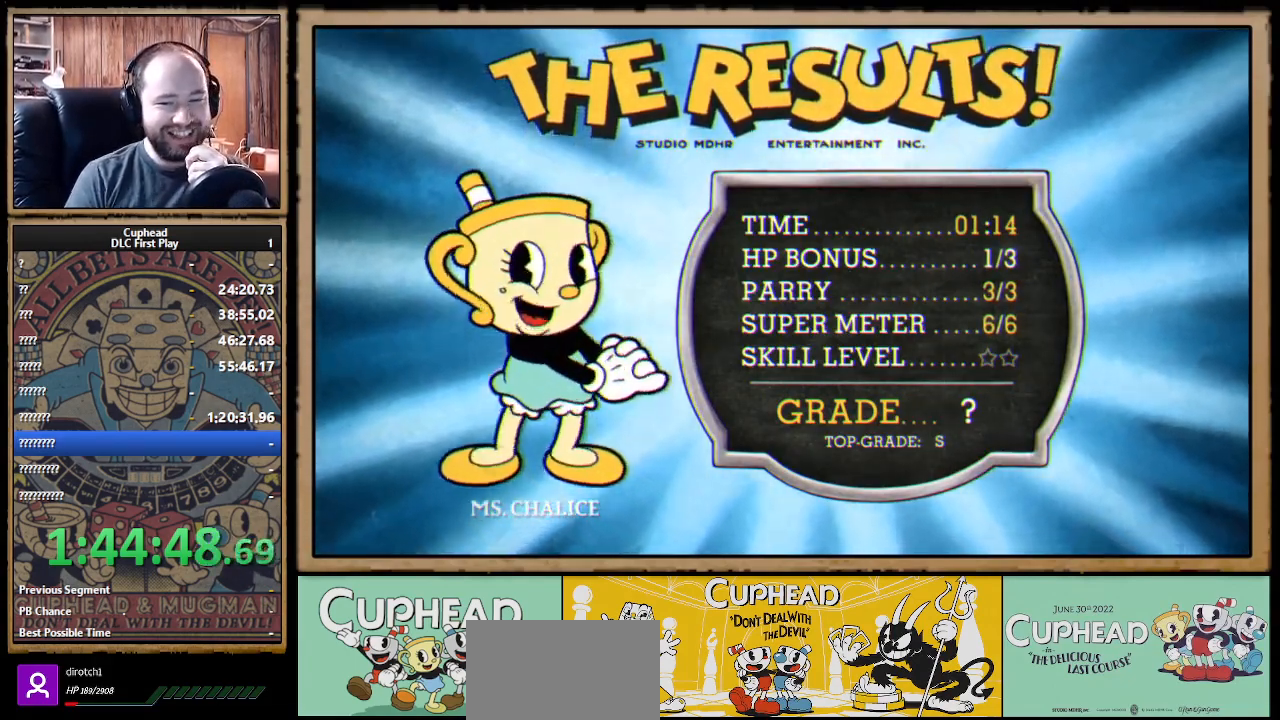
{"buttons": ["A"], "left_stick": "center", "right_stick": "center", "events": [[83, "A", "down"], [133, "A", "up"], [200, "A", "down"], [250, "A", "up"], [350, "A", "down"], [383, "A", "up"], [467, "A", "down"]]}
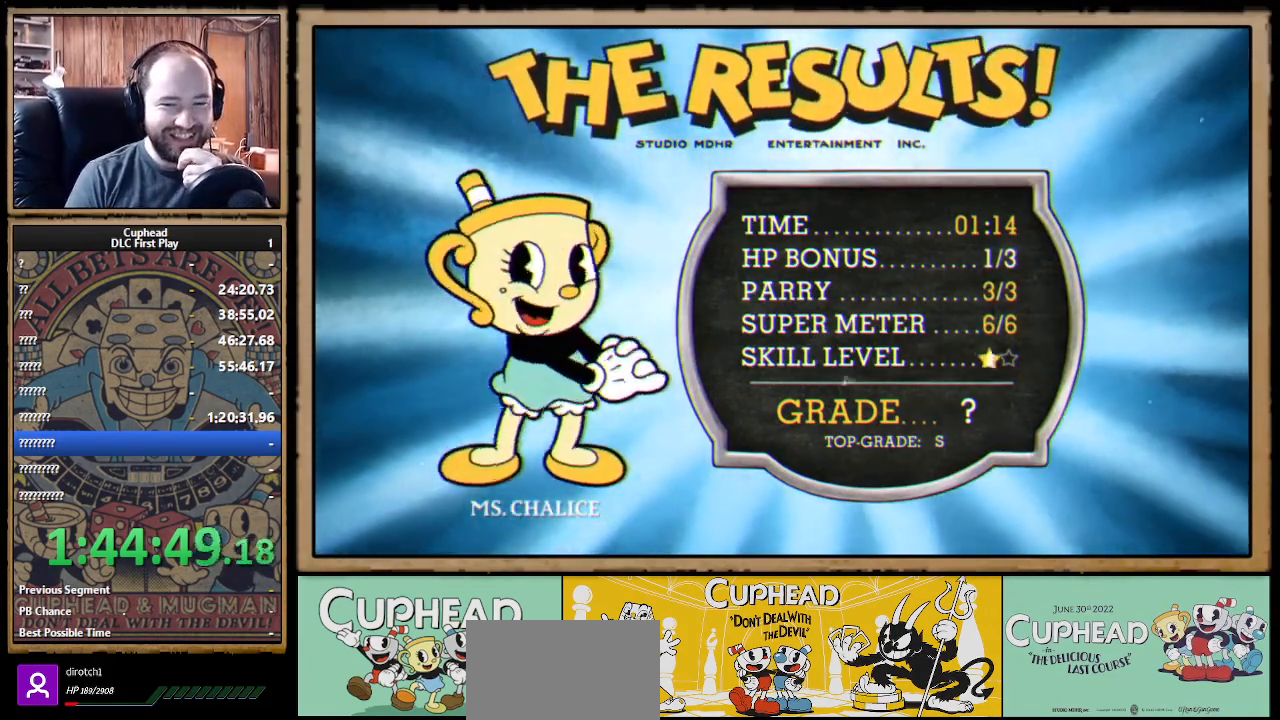
{"buttons": ["A"], "left_stick": "center", "right_stick": "center", "events": [[33, "A", "up"], [117, "A", "down"], [150, "A", "up"], [217, "A", "down"], [283, "A", "up"], [383, "A", "down"], [400, "A", "up"], [483, "A", "down"]]}
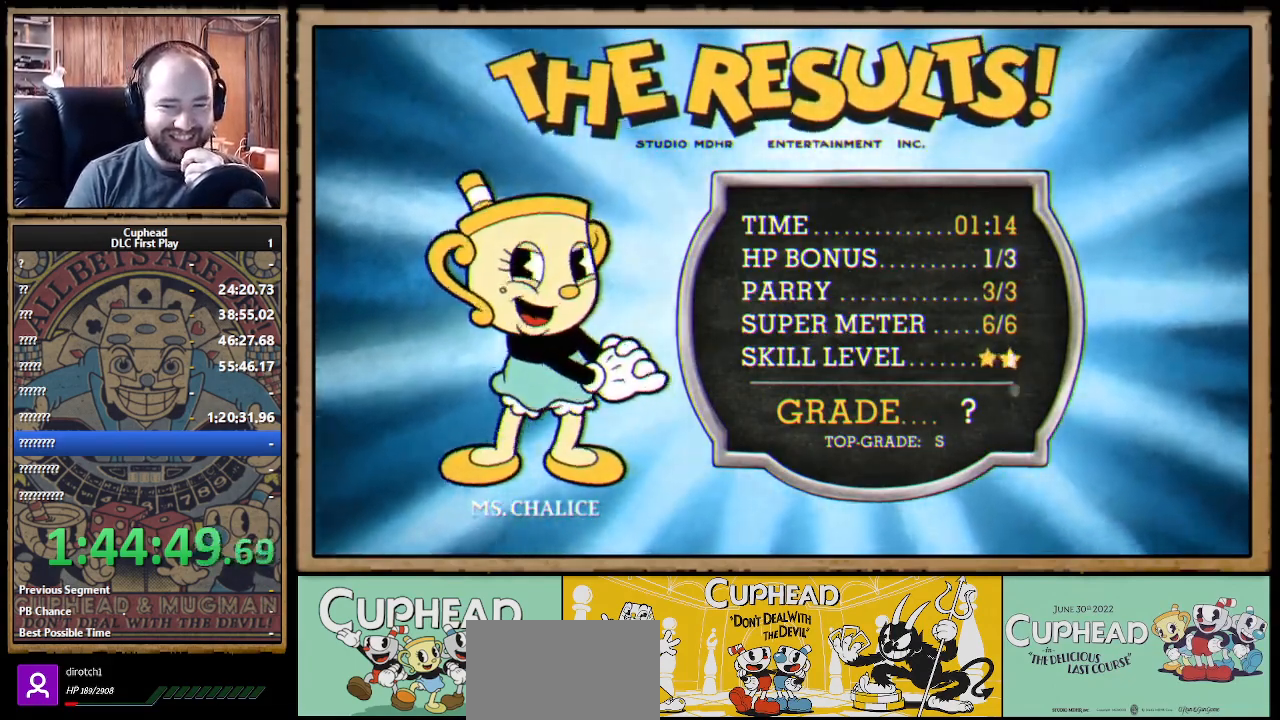
{"buttons": [], "left_stick": "center", "right_stick": "center", "events": [[50, "A", "up"], [133, "A", "down"], [167, "A", "up"], [233, "A", "down"], [317, "A", "up"], [400, "A", "down"], [417, "A", "up"]]}
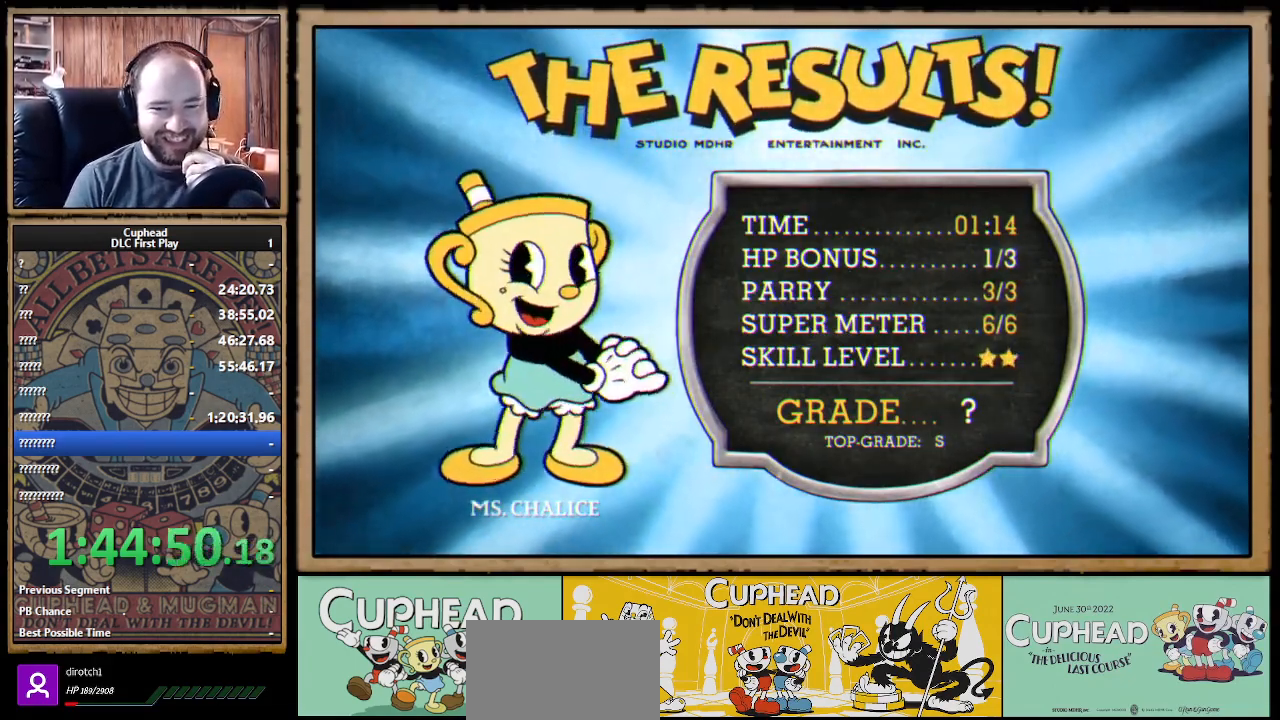
{"buttons": [], "left_stick": "center", "right_stick": "center", "events": [[17, "A", "down"], [67, "A", "up"], [150, "A", "down"], [200, "A", "up"], [283, "A", "down"], [350, "A", "up"], [450, "A", "down"], [467, "A", "up"]]}
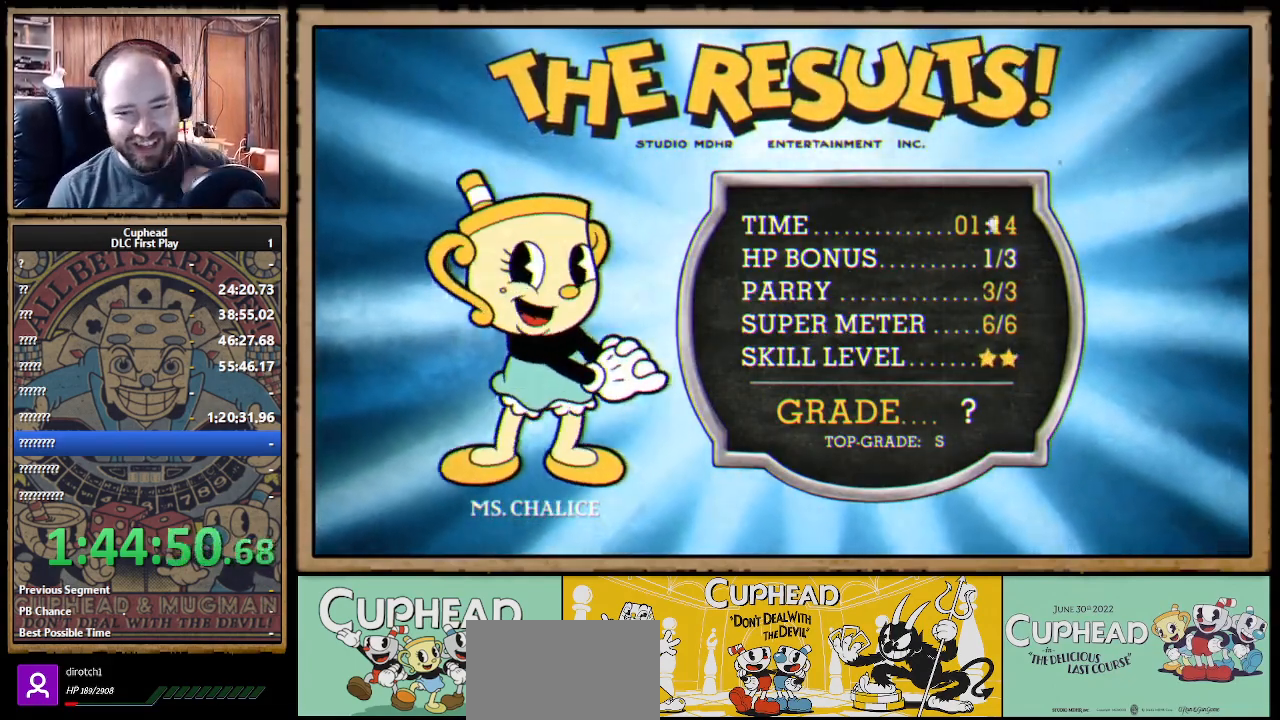
{"buttons": ["A"], "left_stick": "center", "right_stick": "center", "events": [[67, "A", "down"], [100, "A", "up"], [200, "A", "down"], [233, "A", "up"], [350, "A", "down"], [383, "A", "up"], [467, "A", "down"]]}
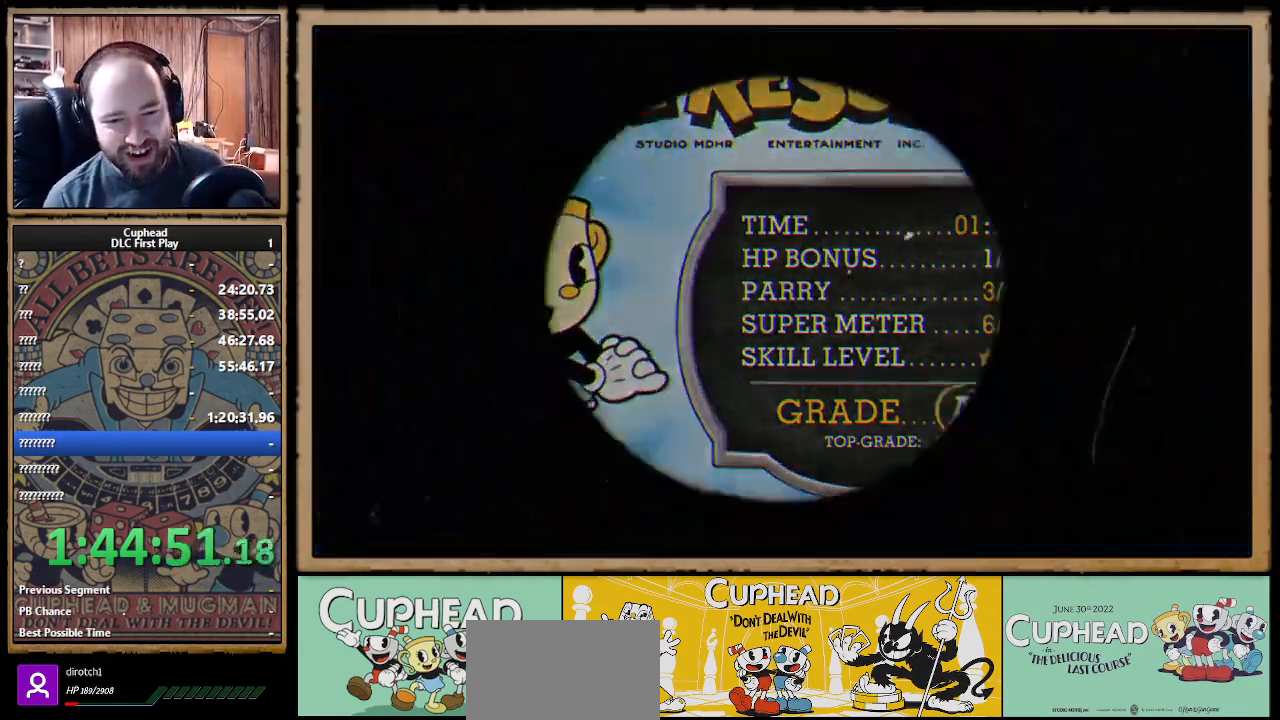
{"buttons": [], "left_stick": "center", "right_stick": "center", "events": [[33, "A", "up"], [133, "A", "down"], [217, "A", "up"], [333, "A", "down"], [483, "A", "up"]]}
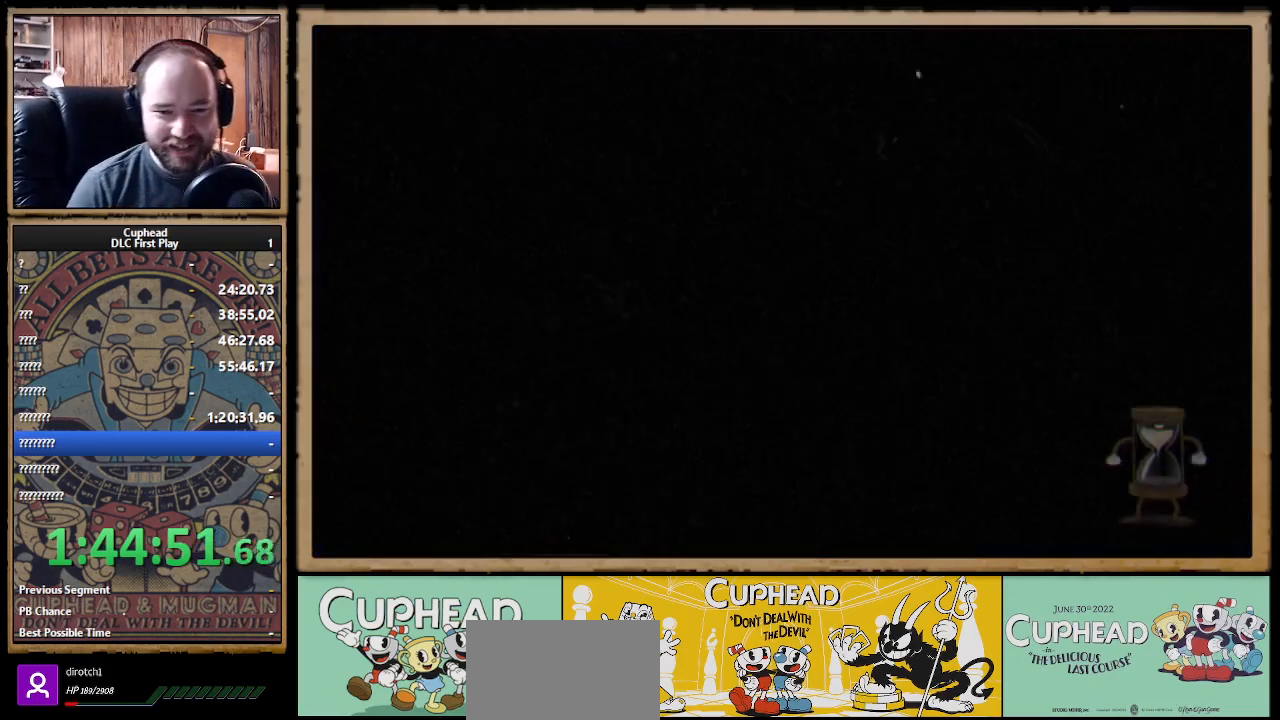
{"buttons": [], "left_stick": "center", "right_stick": "center", "events": []}
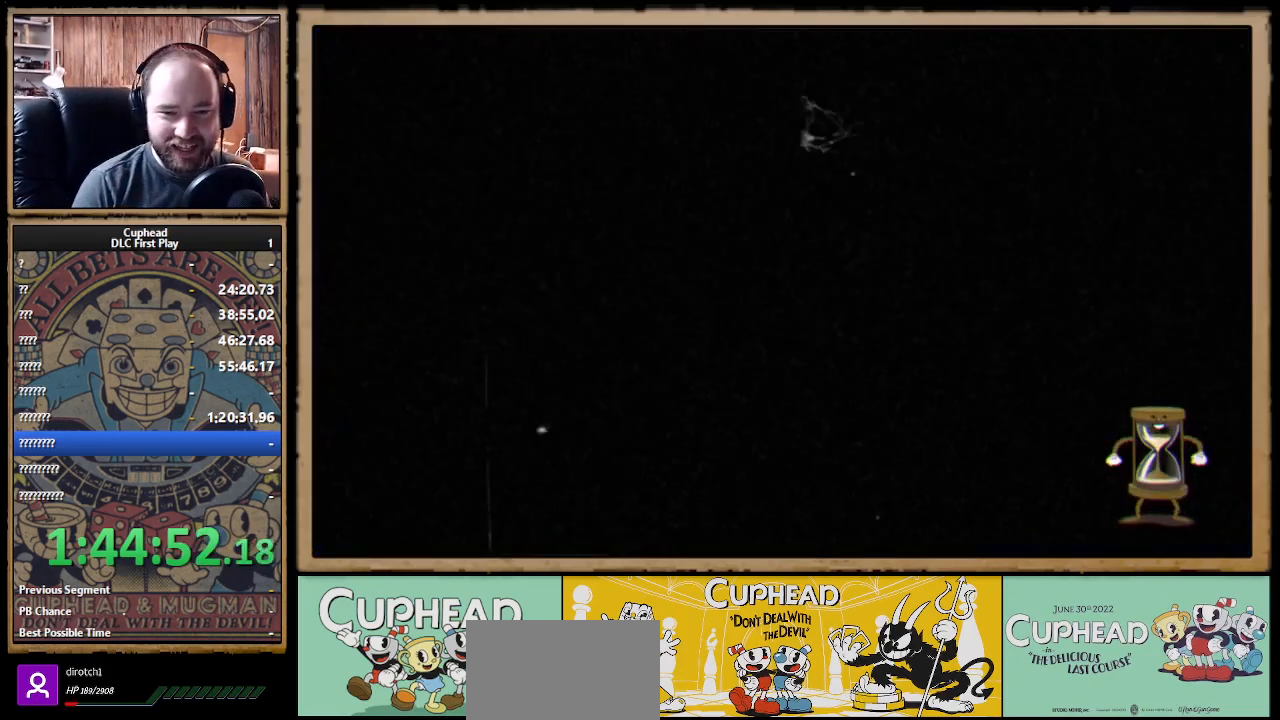
{"buttons": [], "left_stick": "center", "right_stick": "center", "events": []}
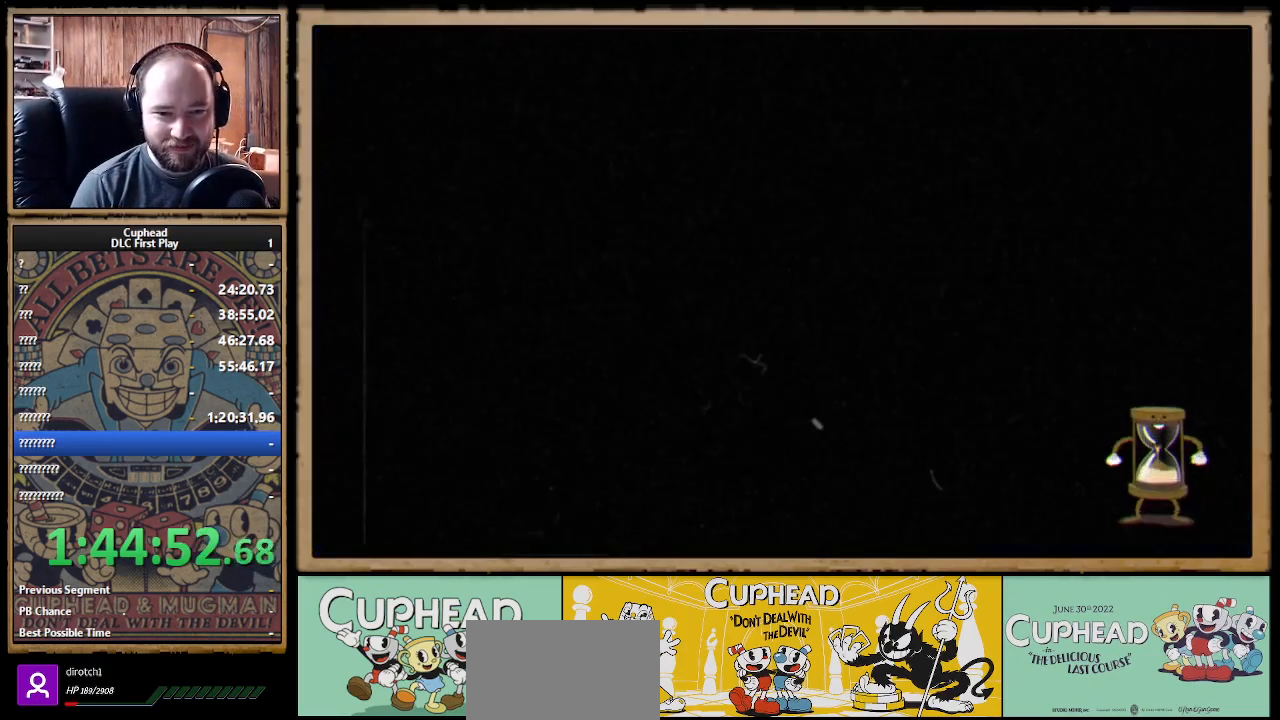
{"buttons": [], "left_stick": "center", "right_stick": "center", "events": []}
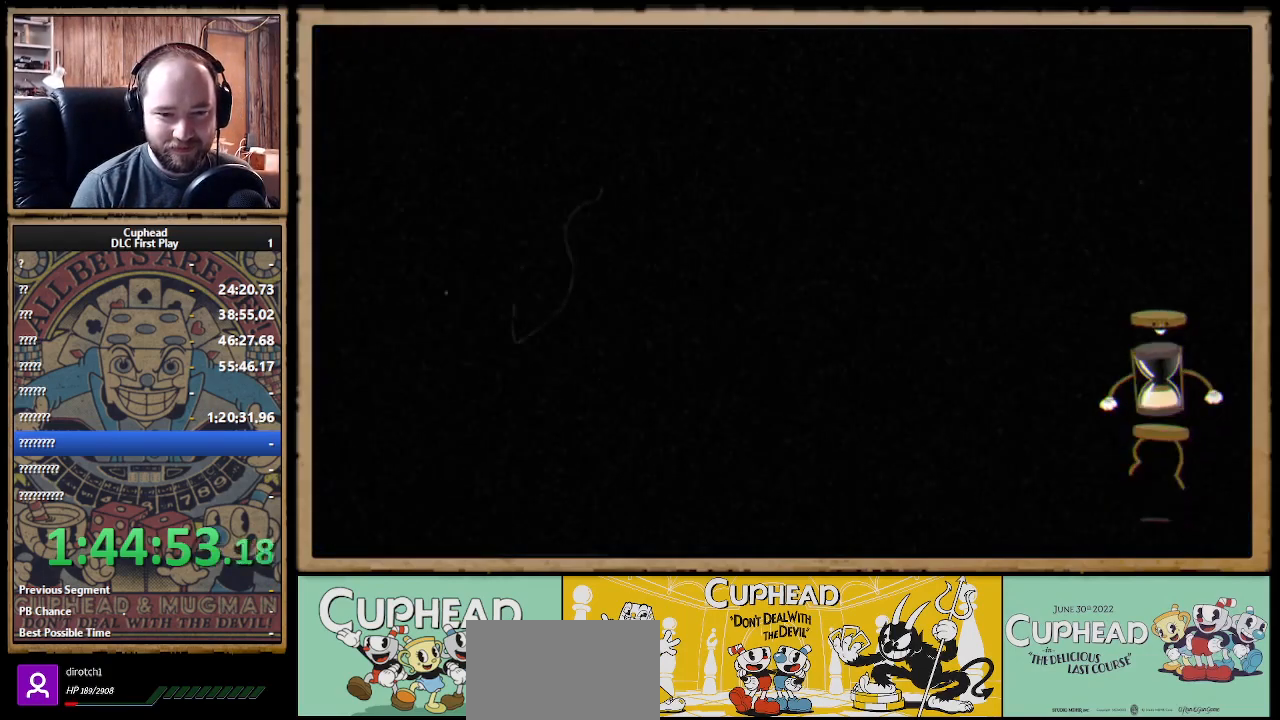
{"buttons": ["DPAD_UP"], "left_stick": "center", "right_stick": "center", "events": [[50, "DPAD_LEFT", "down"], [200, "DPAD_LEFT", "up"], [367, "DPAD_RIGHT", "down"], [483, "DPAD_RIGHT", "up"], [500, "DPAD_UP", "down"]]}
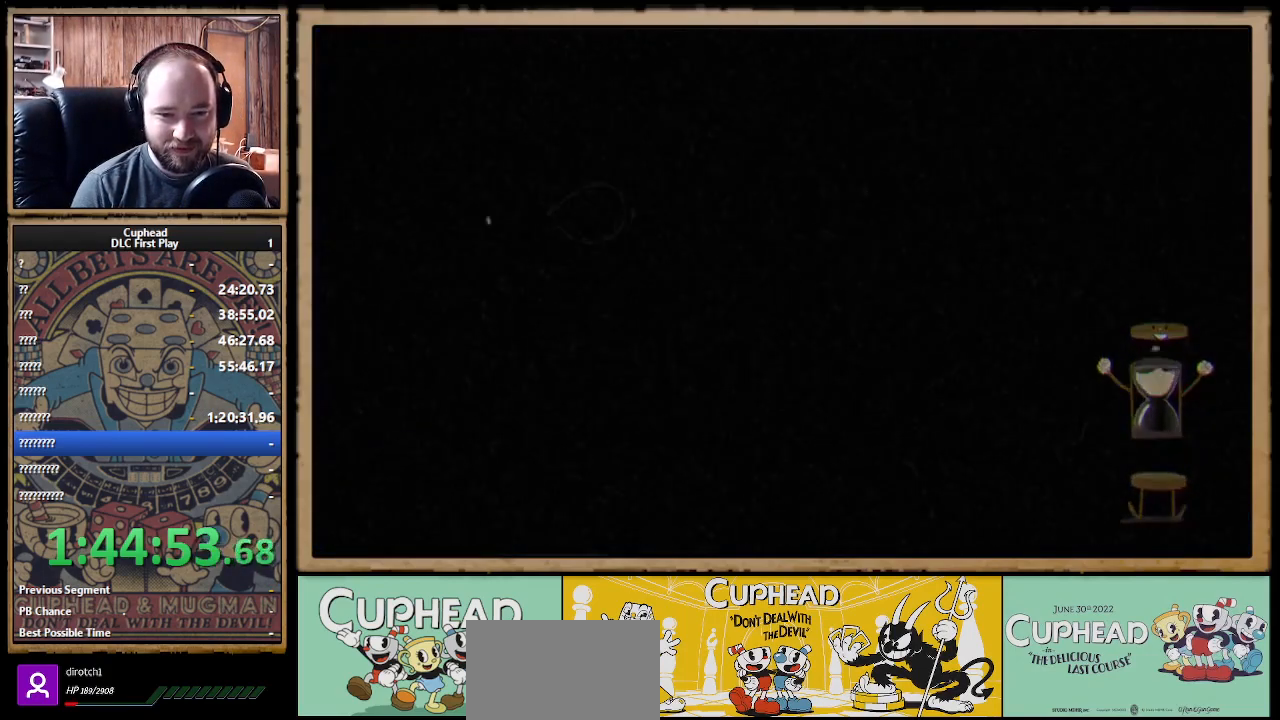
{"buttons": ["DPAD_LEFT"], "left_stick": "center", "right_stick": "center"}
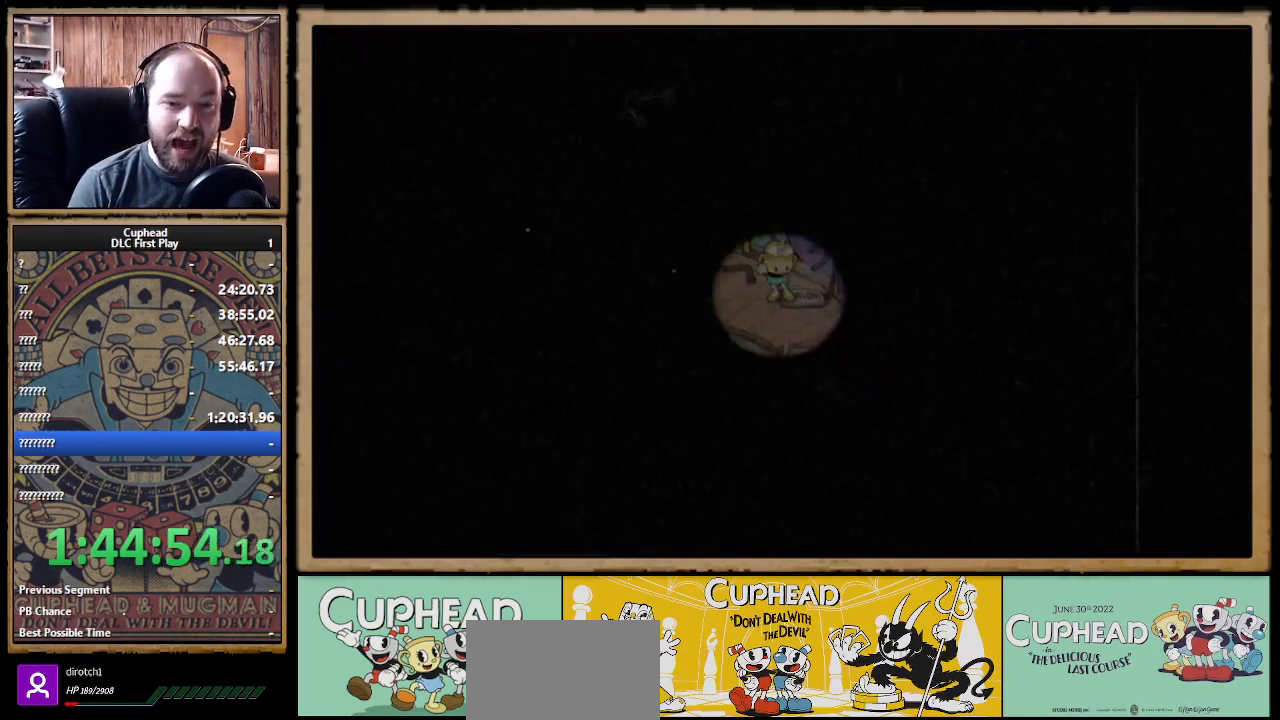
{"buttons": ["DPAD_RIGHT"], "left_stick": "center", "right_stick": "center"}
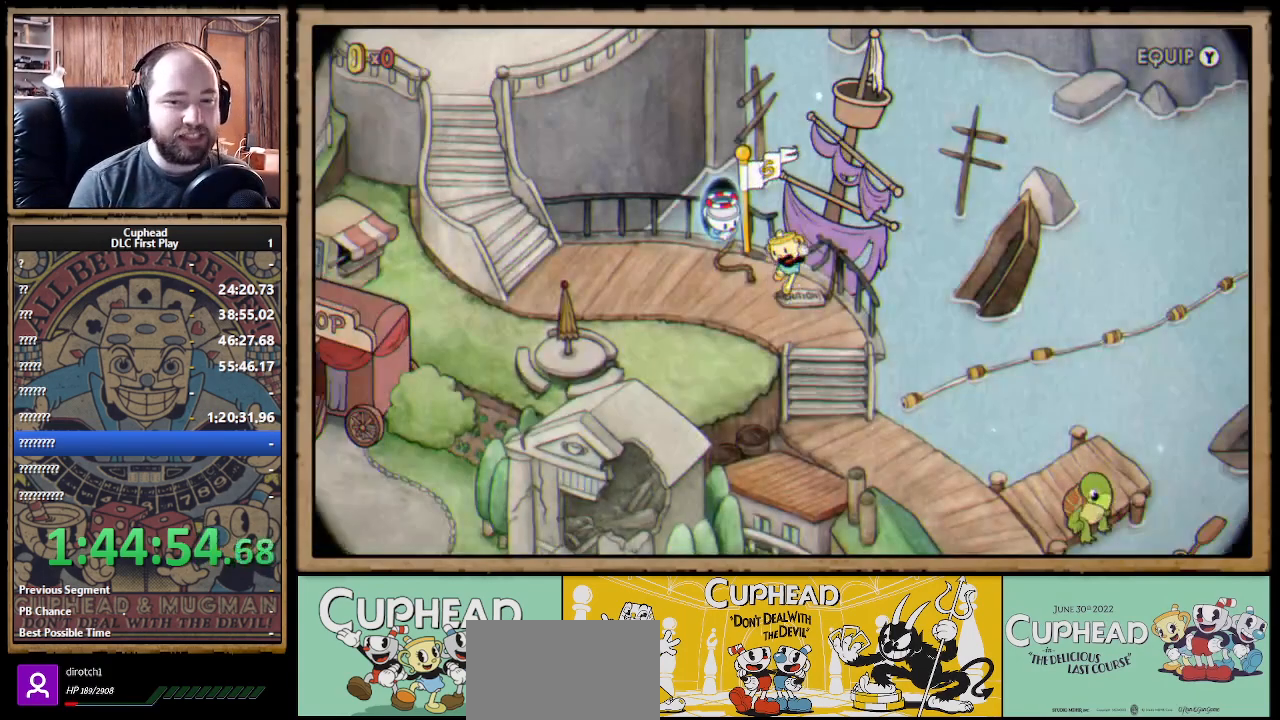
{"buttons": ["DPAD_DOWN", "DPAD_RIGHT"], "left_stick": "center", "right_stick": "center"}
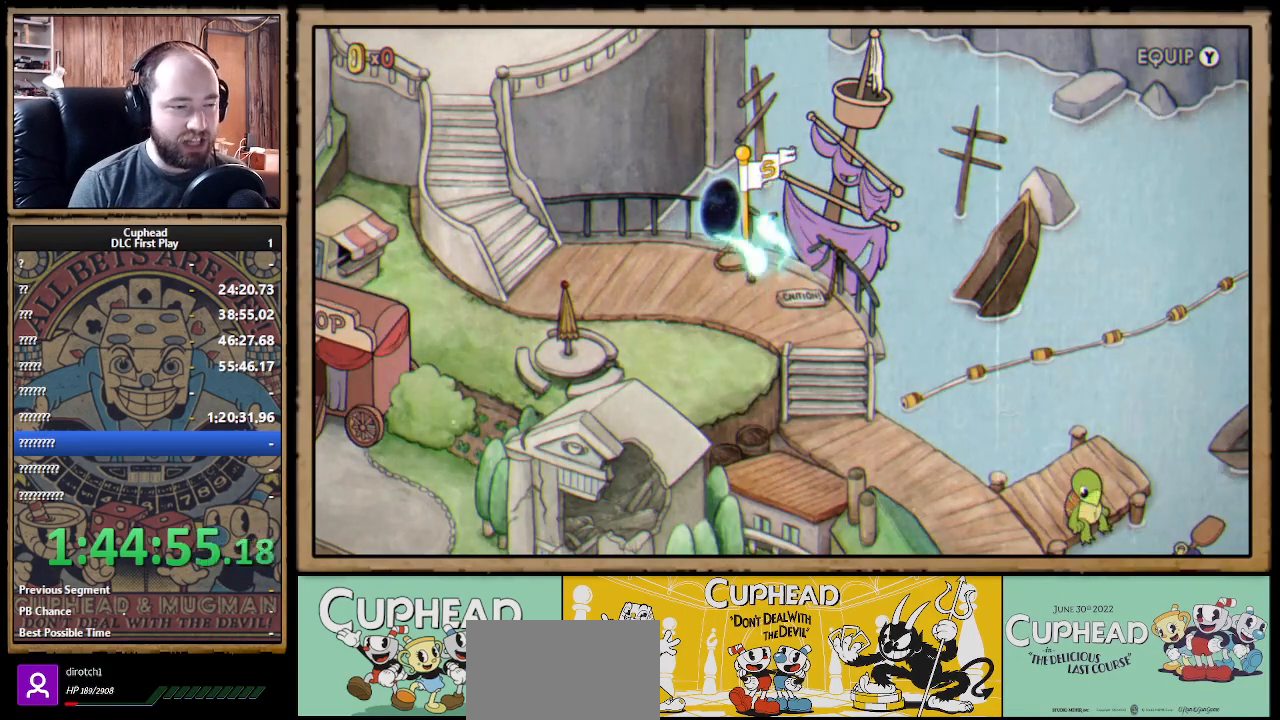
{"buttons": ["DPAD_LEFT"], "left_stick": "center", "right_stick": "center"}
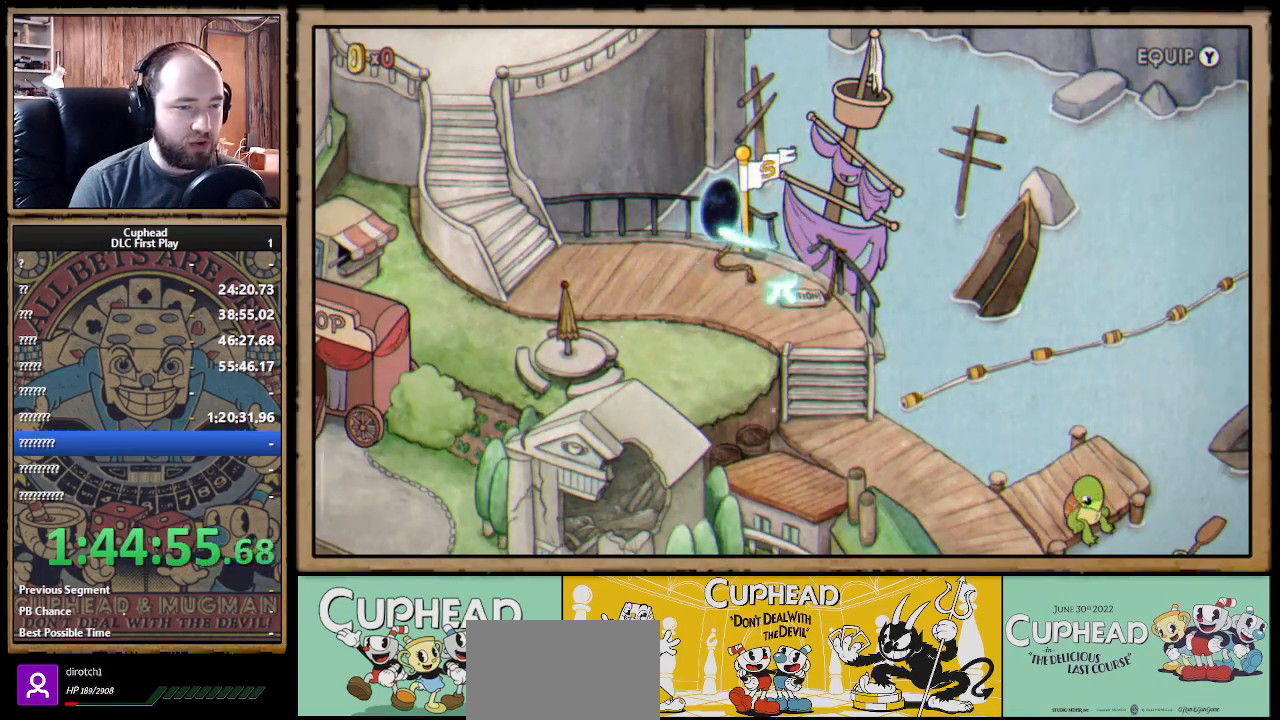
{"buttons": ["DPAD_DOWN", "DPAD_RIGHT"], "left_stick": "center", "right_stick": "center"}
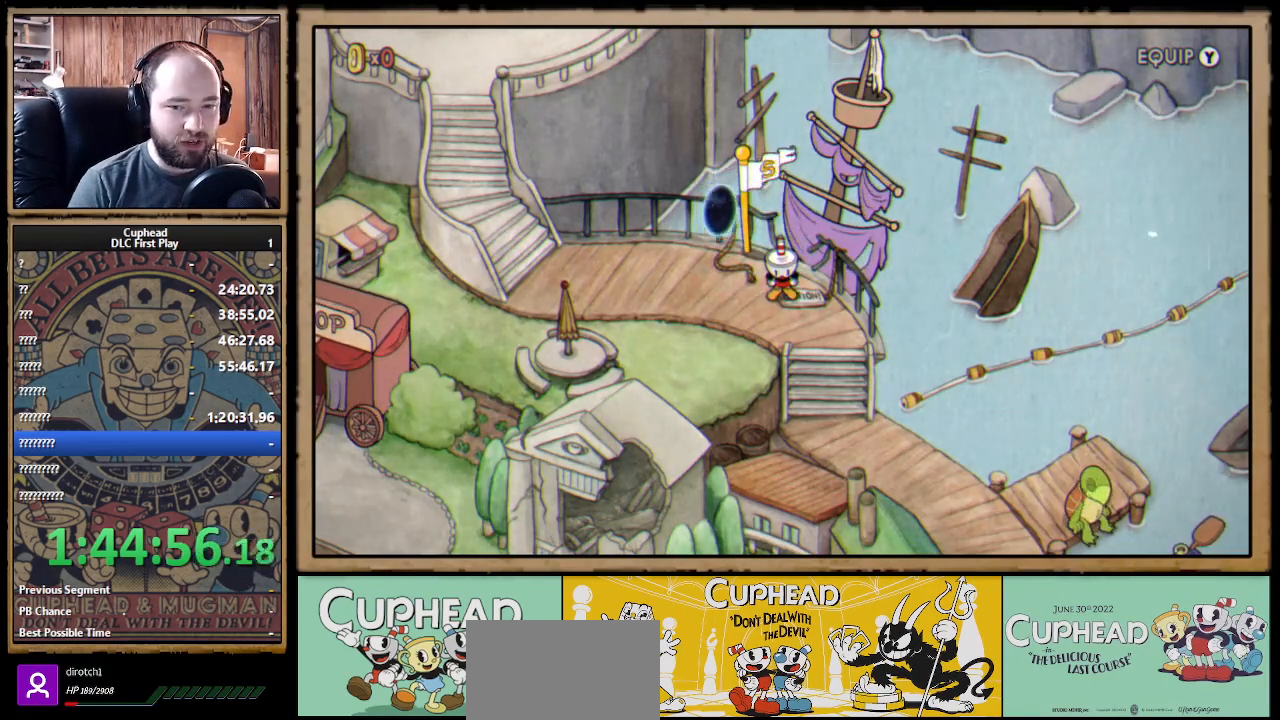
{"buttons": [], "left_stick": "center", "right_stick": "center"}
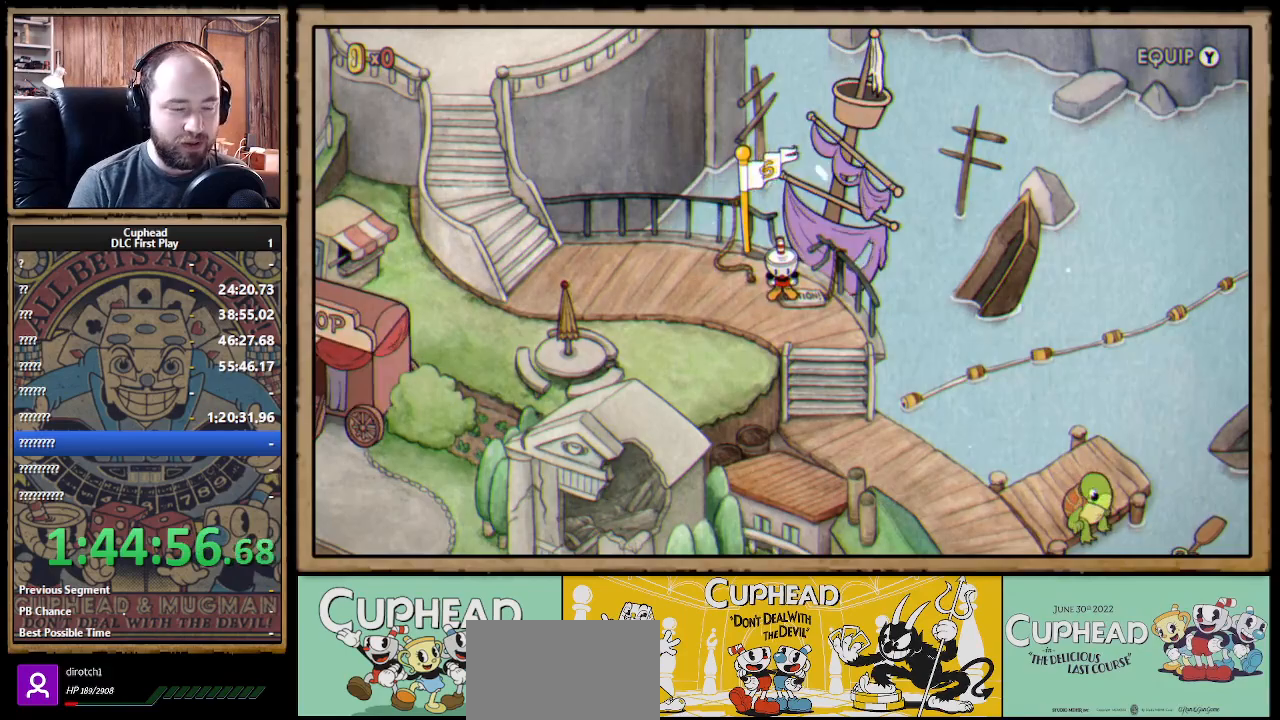
{"buttons": ["DPAD_LEFT"], "left_stick": "center", "right_stick": "center", "events": [[17, "DPAD_LEFT", "down"], [67, "DPAD_DOWN", "down"], [67, "DPAD_LEFT", "up"], [83, "DPAD_DOWN", "up"], [83, "DPAD_RIGHT", "down"], [133, "DPAD_UP", "down"], [150, "DPAD_RIGHT", "up"], [183, "DPAD_LEFT", "down"], [183, "DPAD_UP", "up"]]}
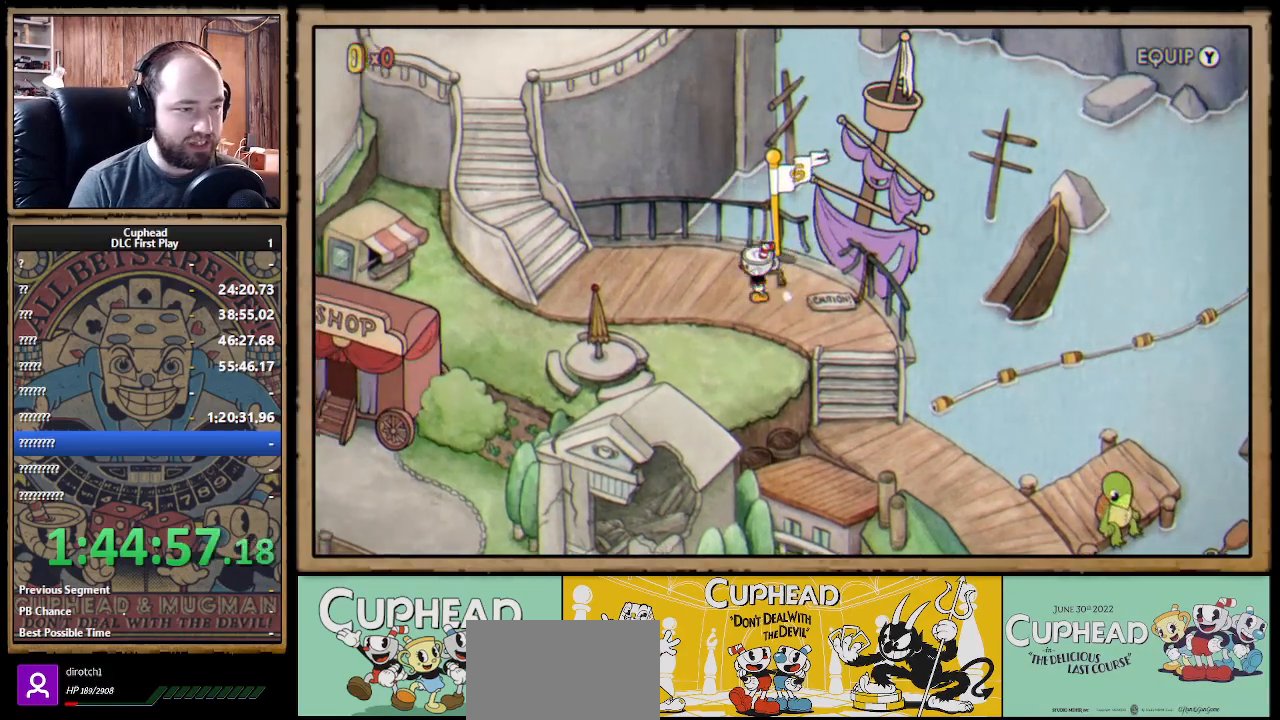
{"buttons": ["DPAD_LEFT"], "left_stick": "center", "right_stick": "center", "events": []}
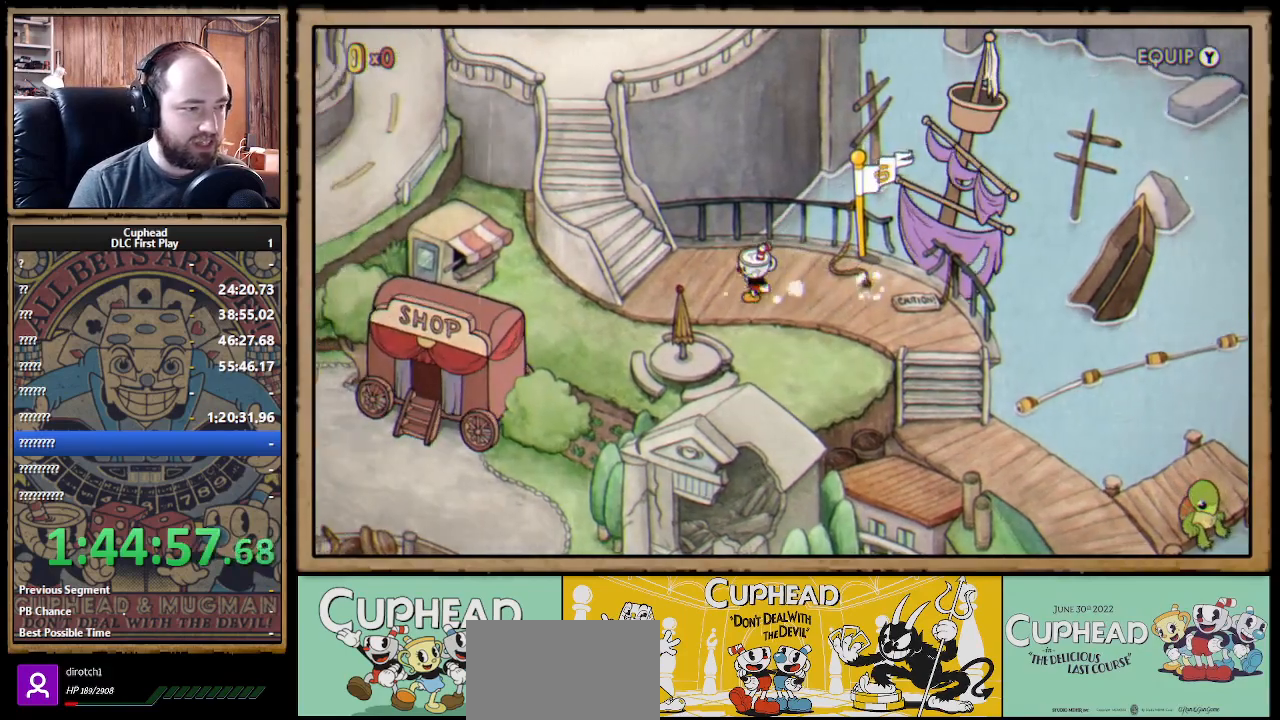
{"buttons": ["DPAD_LEFT"], "left_stick": "center", "right_stick": "center", "events": [[167, "DPAD_UP", "down"], [433, "DPAD_UP", "up"]]}
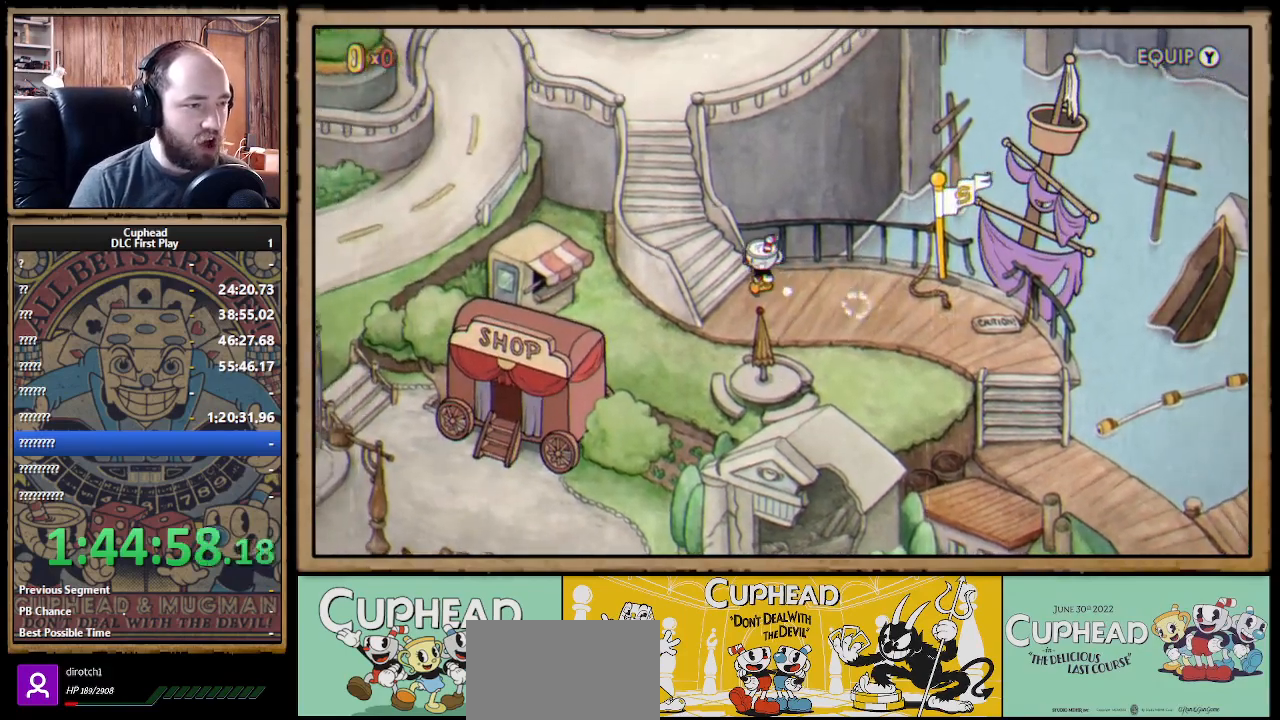
{"buttons": ["DPAD_UP", "DPAD_LEFT"], "left_stick": "center", "right_stick": "center", "events": [[333, "DPAD_UP", "down"]]}
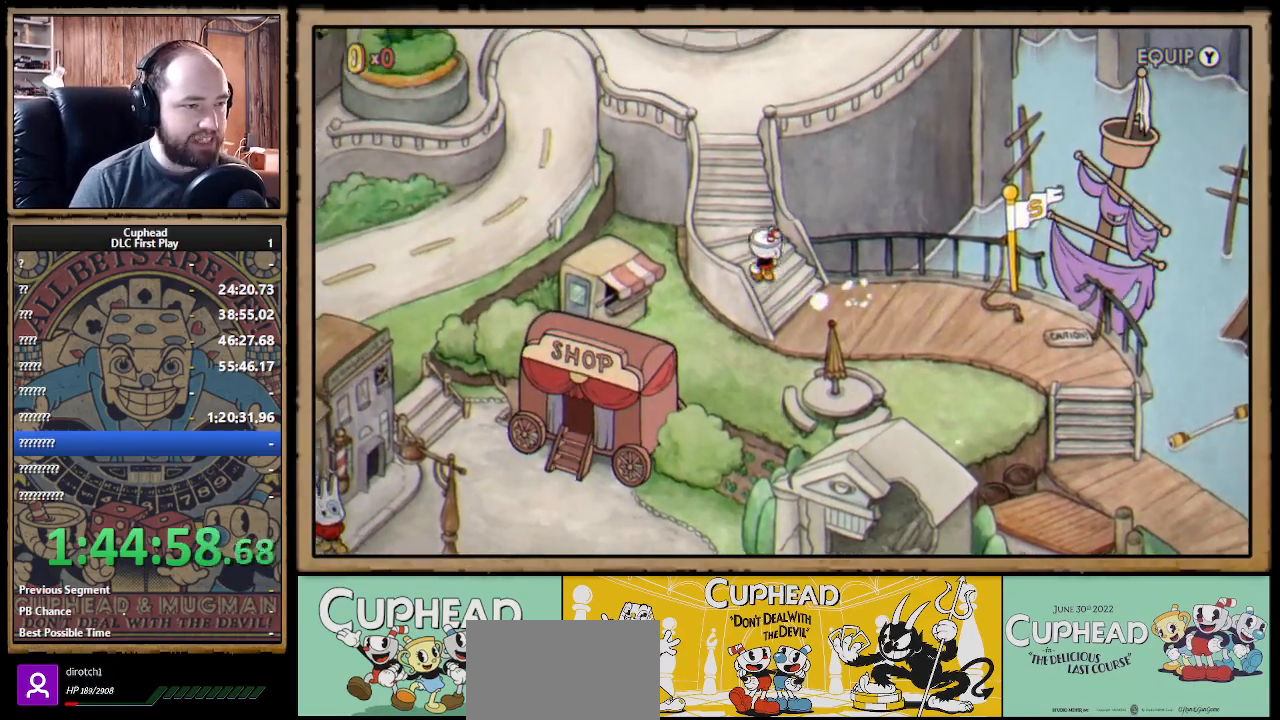
{"buttons": ["DPAD_UP"], "left_stick": "center", "right_stick": "center", "events": [[250, "DPAD_LEFT", "up"]]}
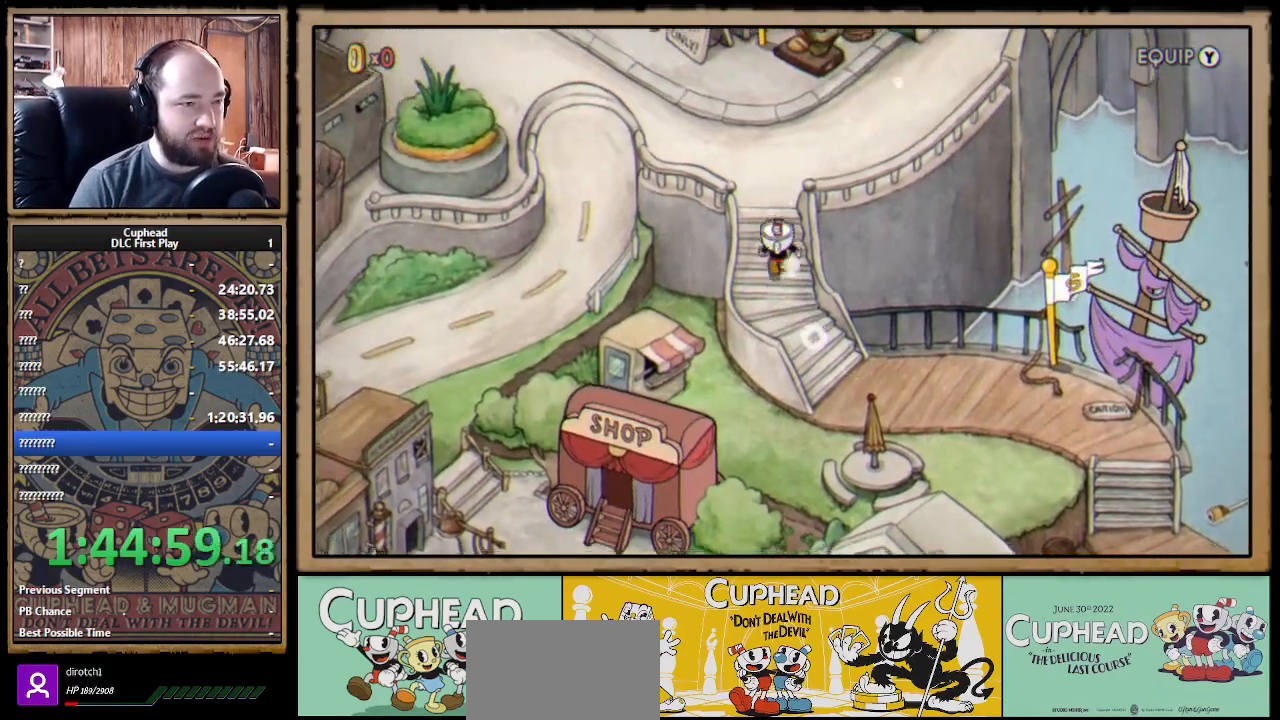
{"buttons": ["DPAD_UP", "DPAD_LEFT"], "left_stick": "center", "right_stick": "center", "events": [[333, "DPAD_LEFT", "down"]]}